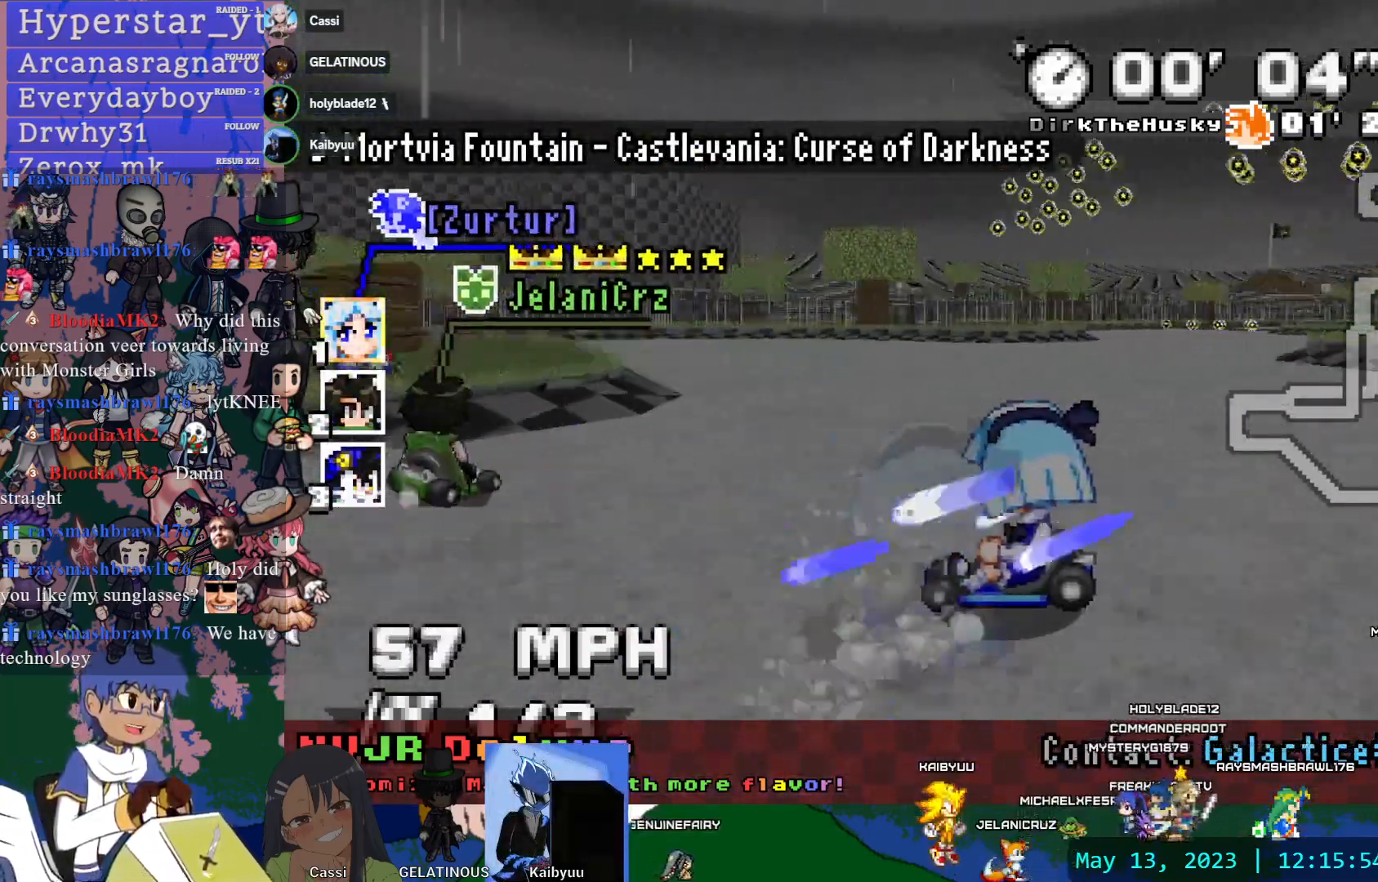
Gameplay with a controller (PlayStation layout); each line is a JSON object with the inputs held at the frame after it. "events" lists button and stick changes between this image and that frame as [ms after this image, input, new state], when the widget could be followed in between. Not read: L3 R2 R3 START.
{"buttons": ["CROSS", "R1"], "left_stick": "down-right", "right_stick": "center", "events": [[317, "left_stick", "center"], [433, "left_stick", "down-right"], [467, "R1", "down"]]}
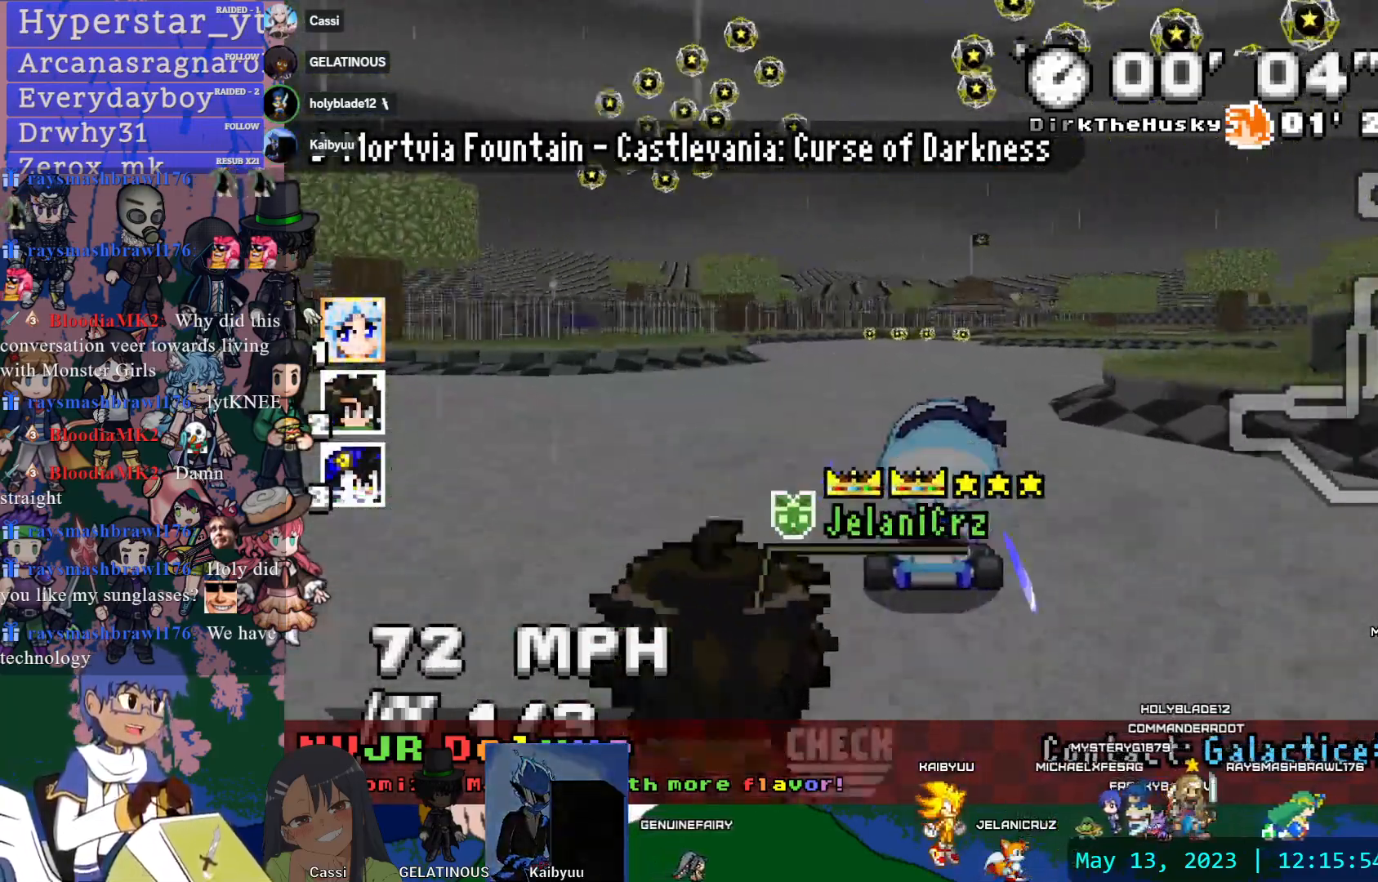
{"buttons": ["CROSS", "R1"], "left_stick": "center", "right_stick": "center", "events": [[217, "left_stick", "center"], [267, "left_stick", "left"], [417, "left_stick", "center"]]}
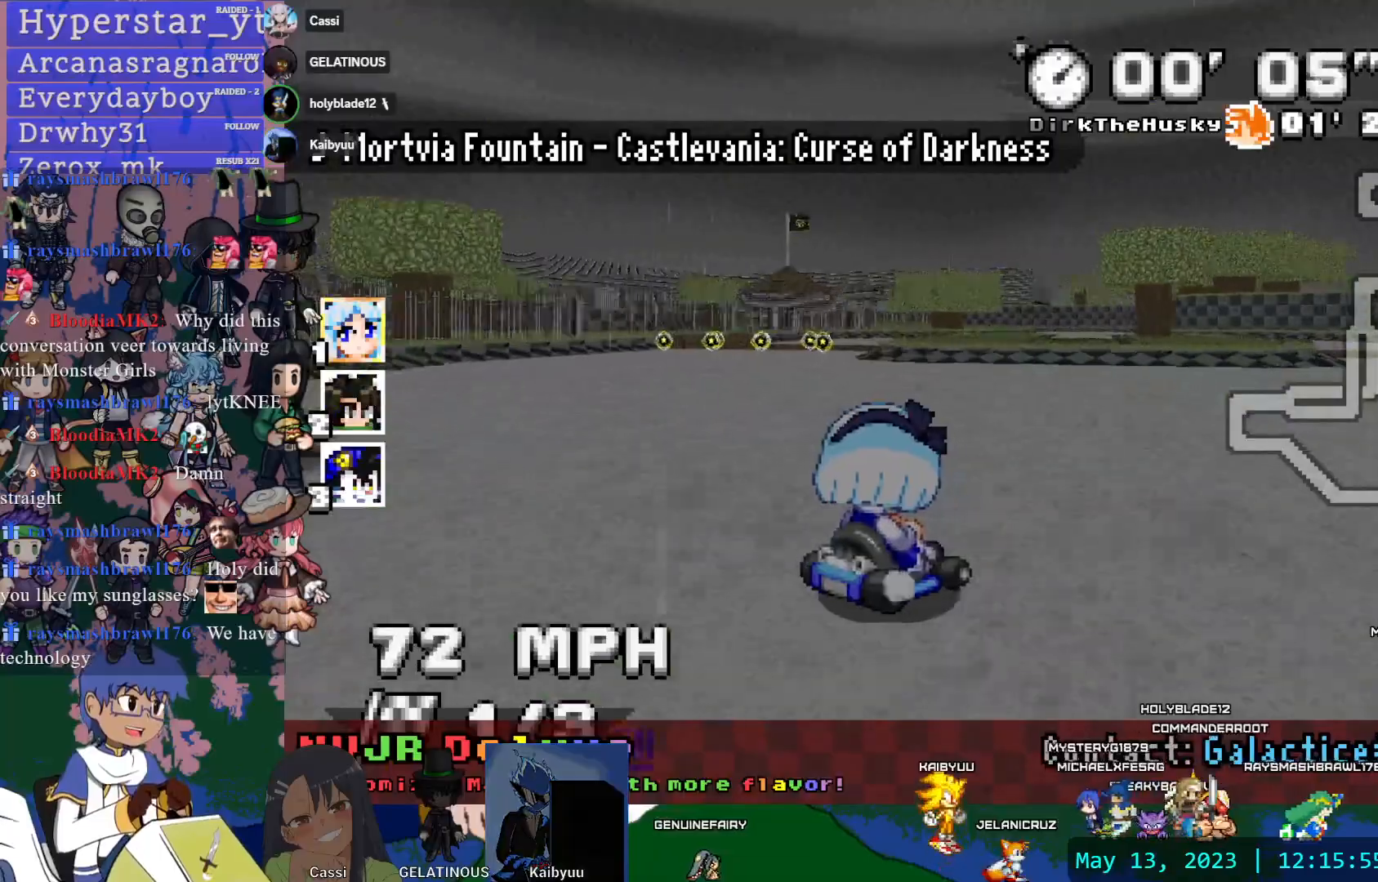
{"buttons": ["CROSS", "R1"], "left_stick": "center", "right_stick": "center", "events": []}
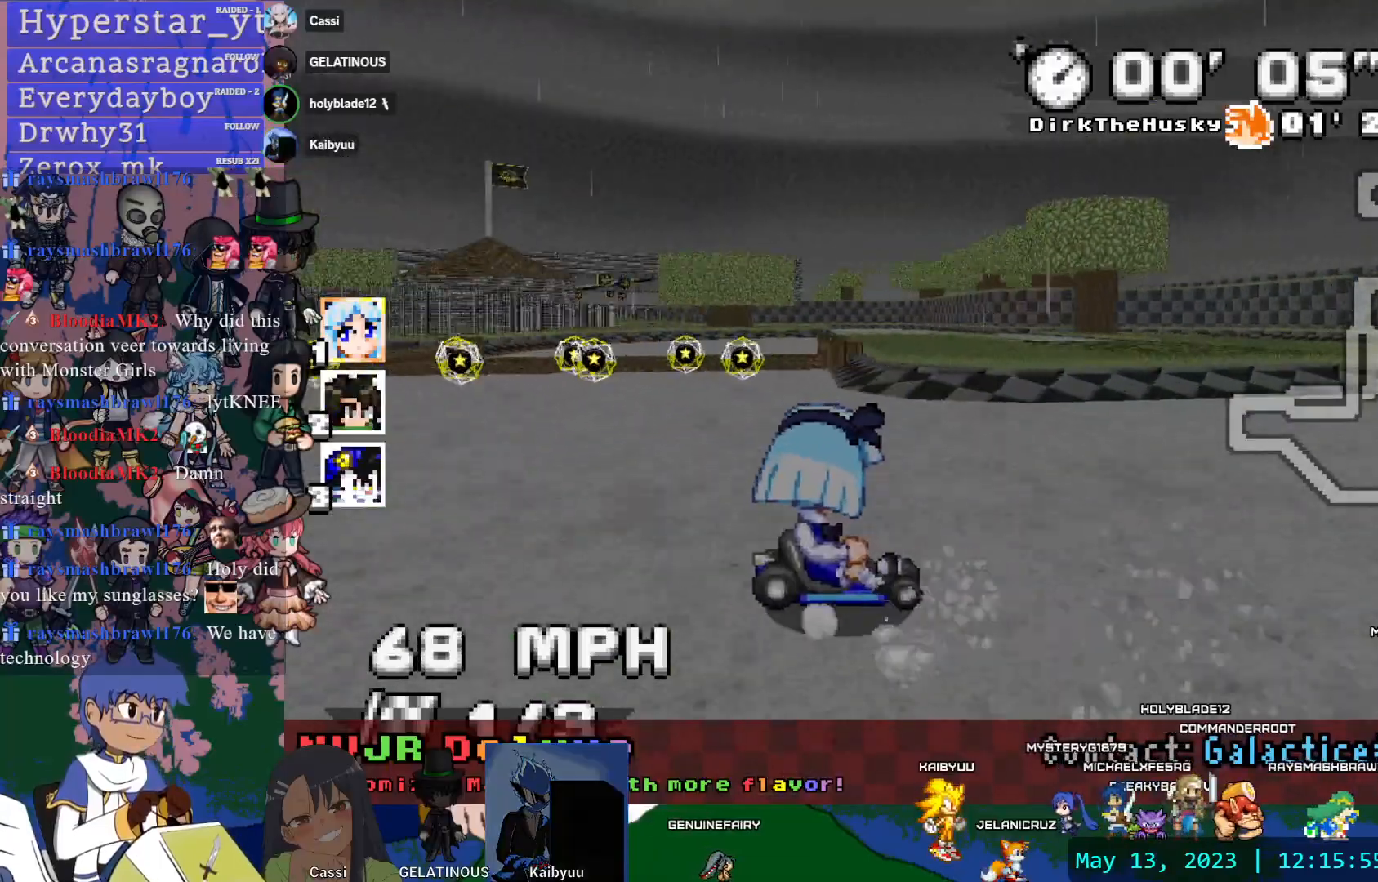
{"buttons": ["CROSS"], "left_stick": "left", "right_stick": "center", "events": [[50, "left_stick", "right"], [317, "left_stick", "up"], [333, "R1", "up"], [383, "left_stick", "left"]]}
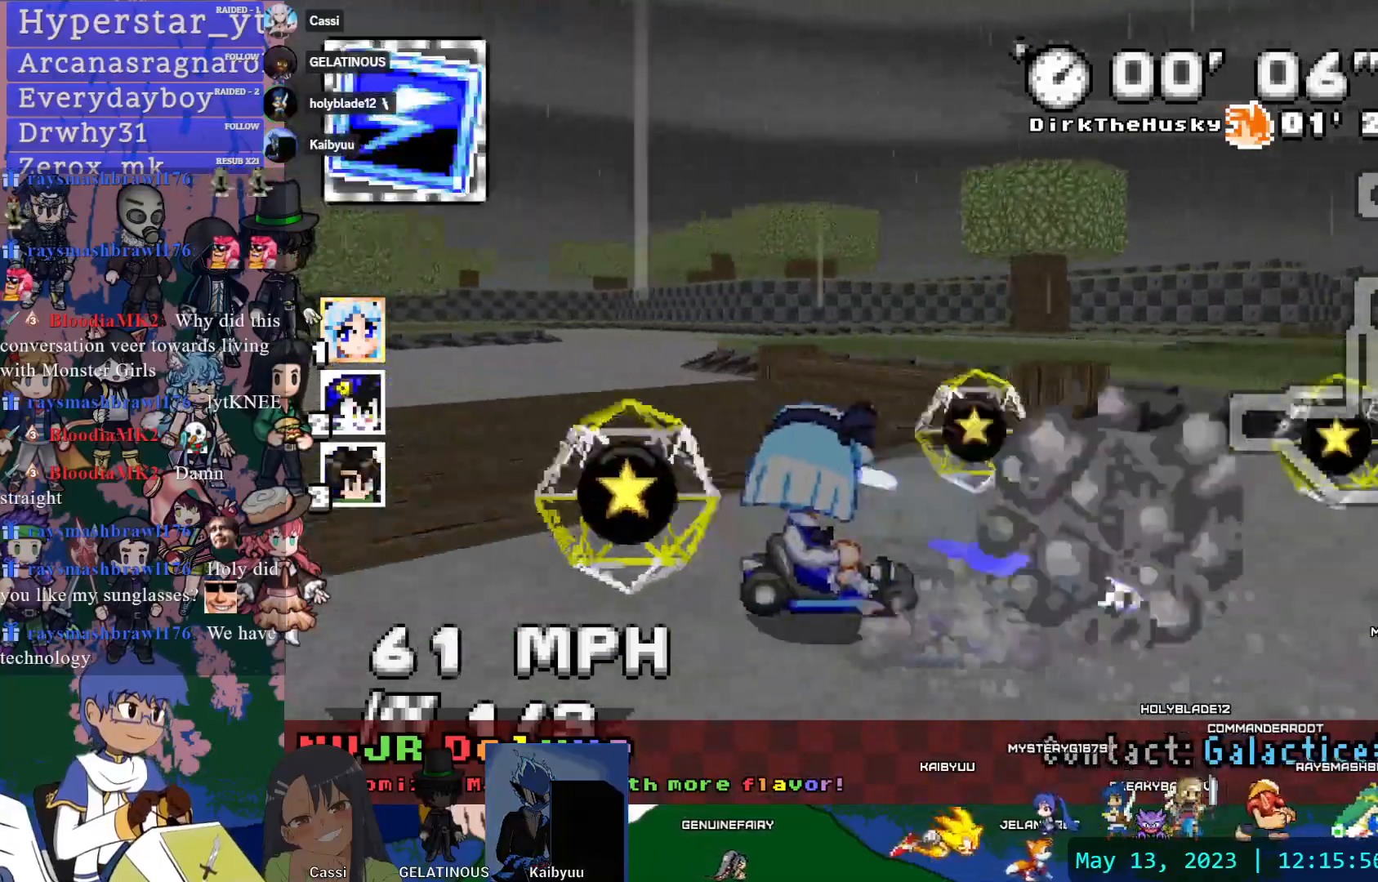
{"buttons": ["CROSS", "R1"], "left_stick": "left", "right_stick": "center", "events": [[300, "R1", "down"]]}
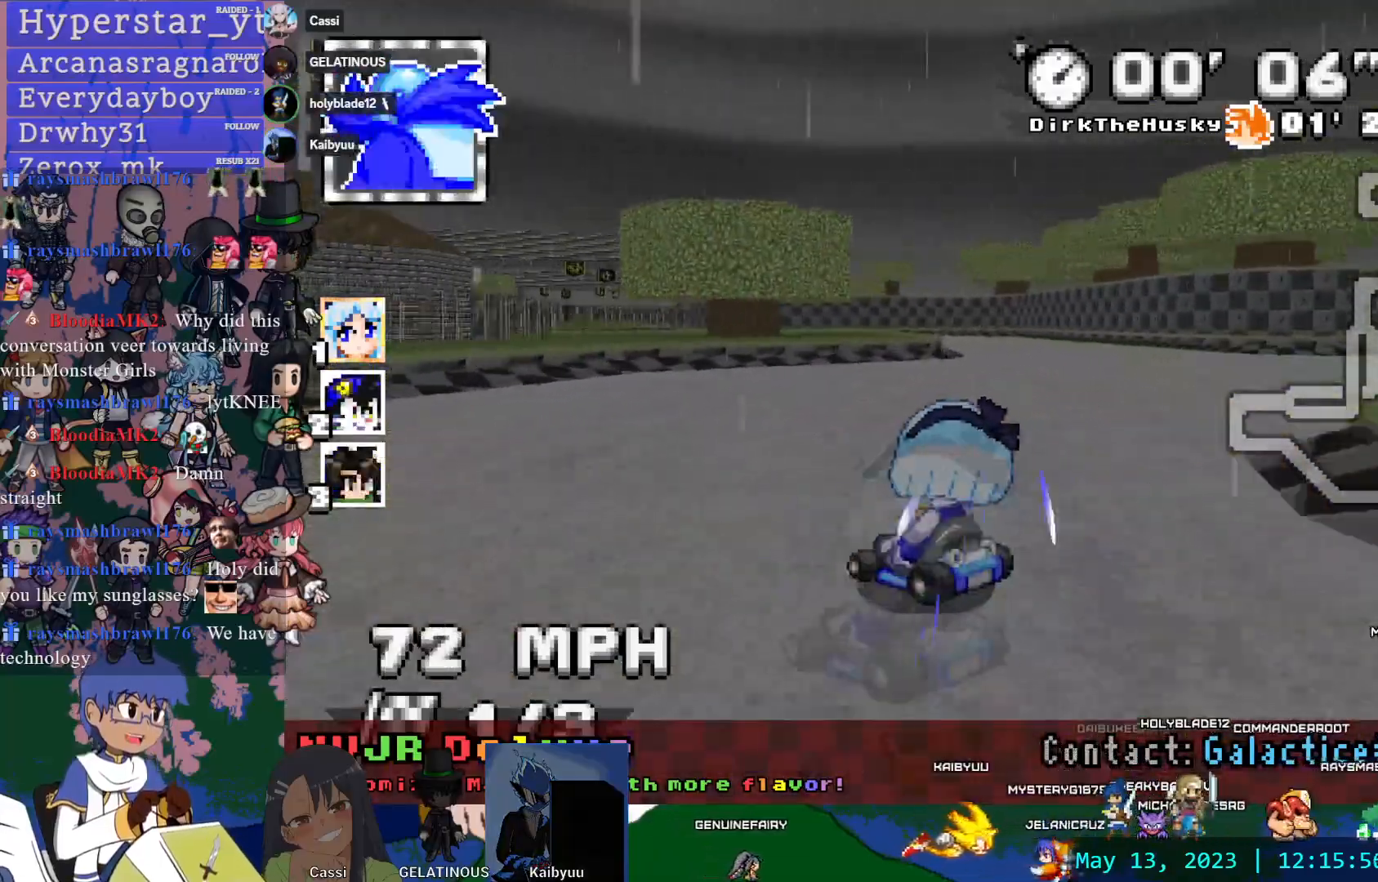
{"buttons": ["CROSS", "R1"], "left_stick": "center", "right_stick": "center", "events": [[83, "left_stick", "center"]]}
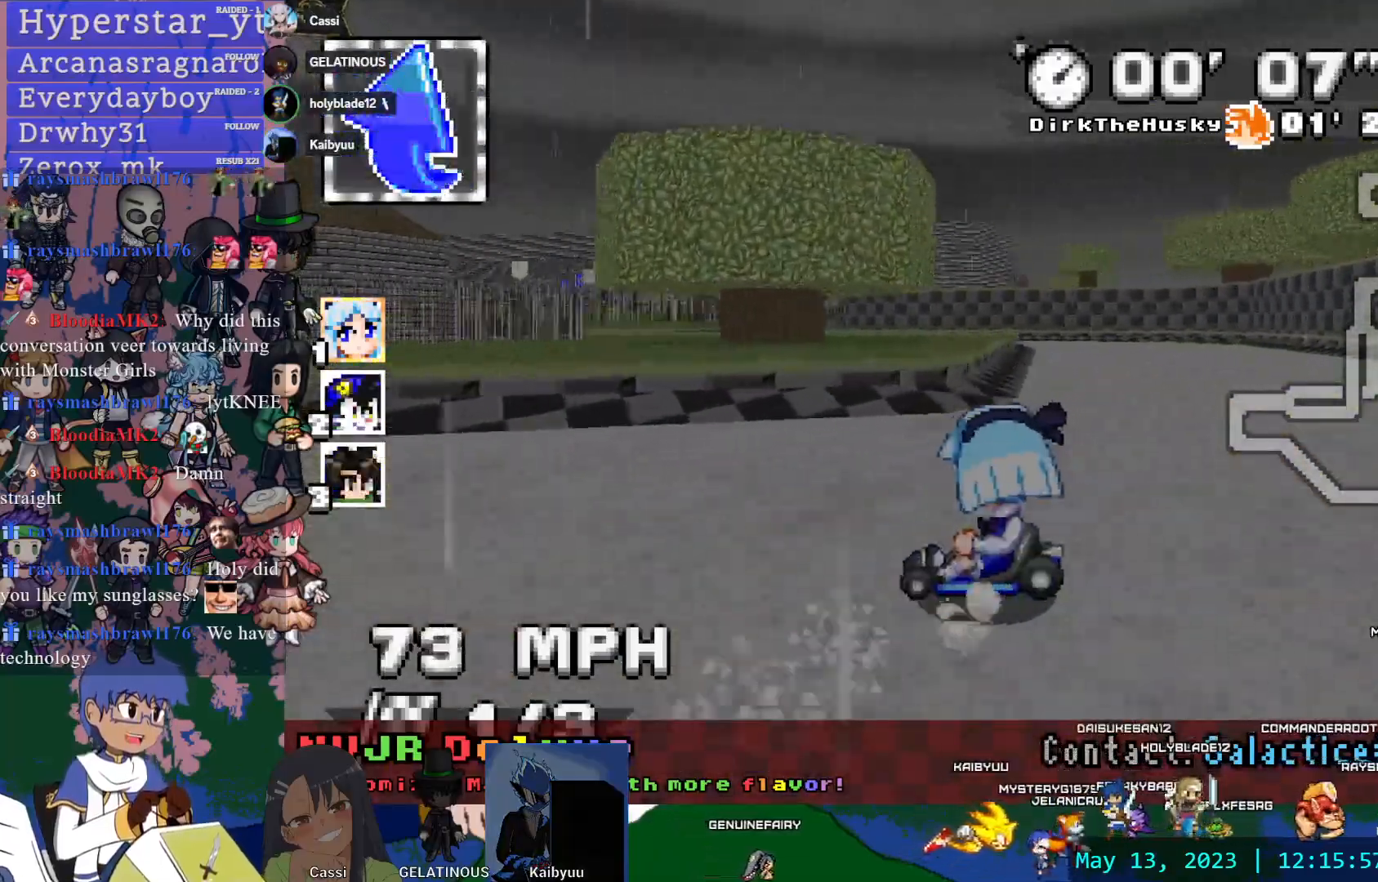
{"buttons": ["CROSS", "R1"], "left_stick": "center", "right_stick": "center", "events": []}
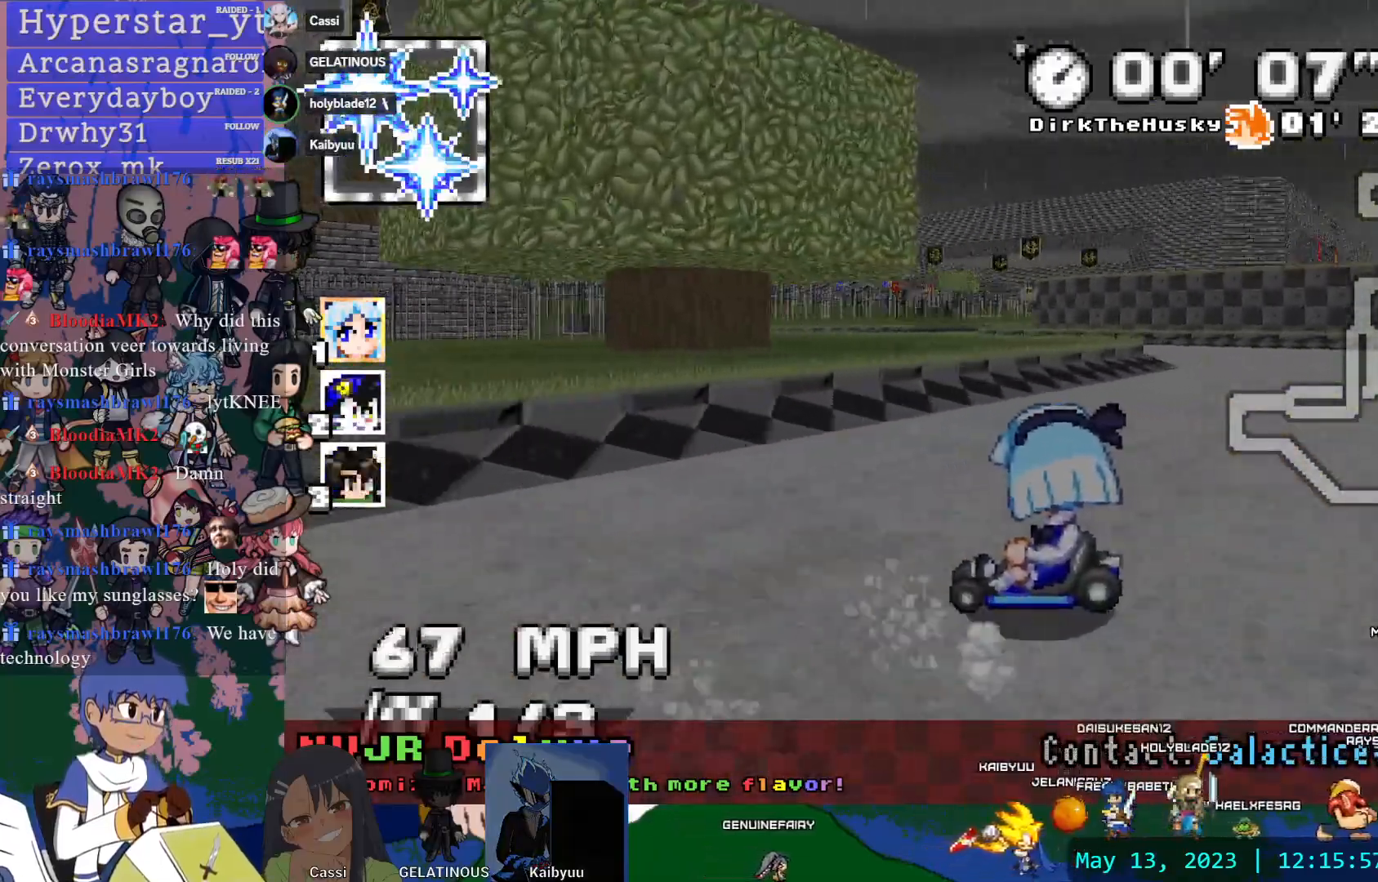
{"buttons": ["CROSS", "R1"], "left_stick": "right", "right_stick": "center", "events": [[217, "R1", "up"], [367, "left_stick", "right"], [400, "R1", "down"]]}
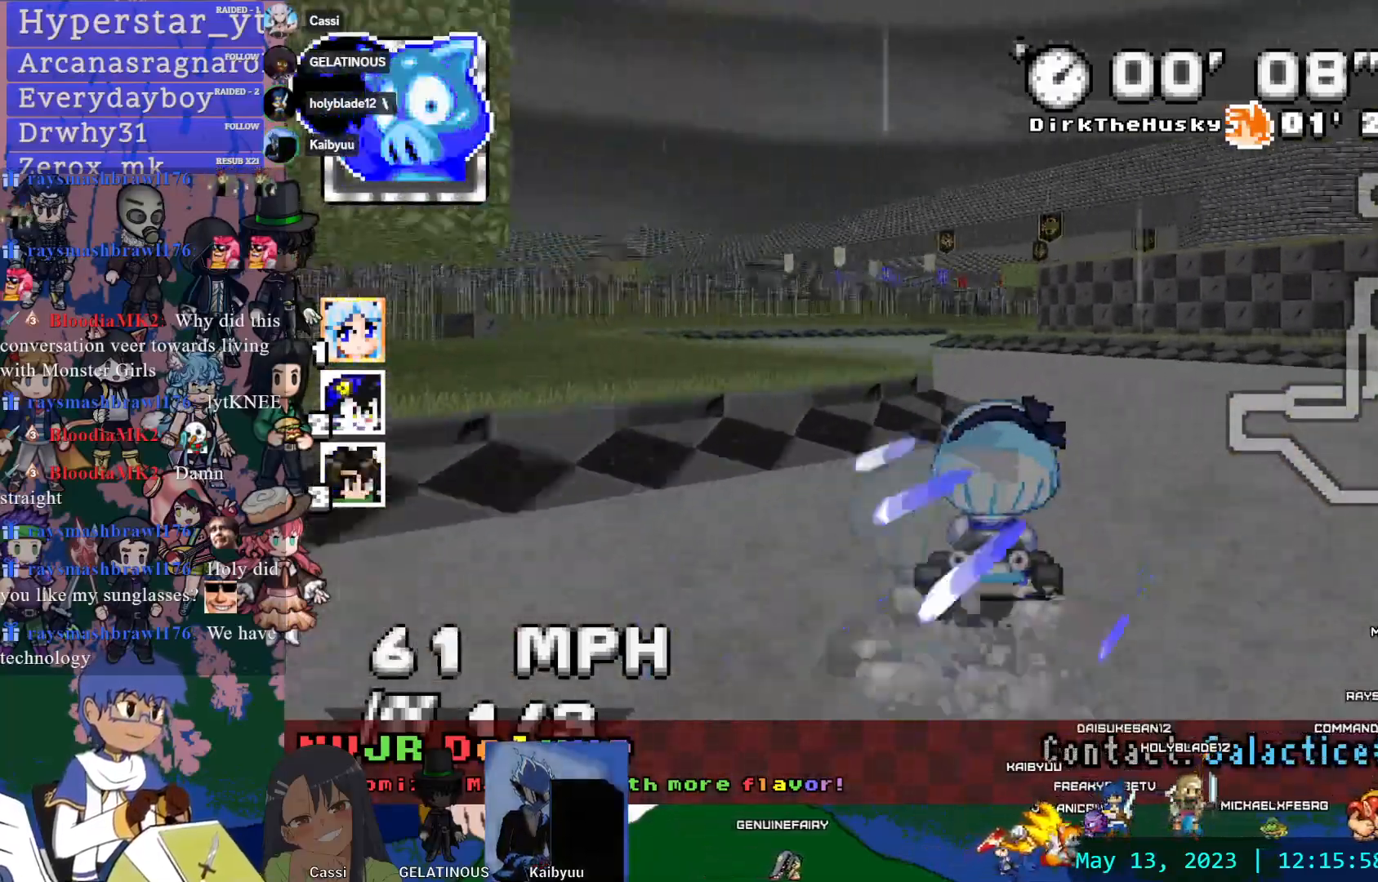
{"buttons": ["CROSS", "R1"], "left_stick": "right", "right_stick": "center"}
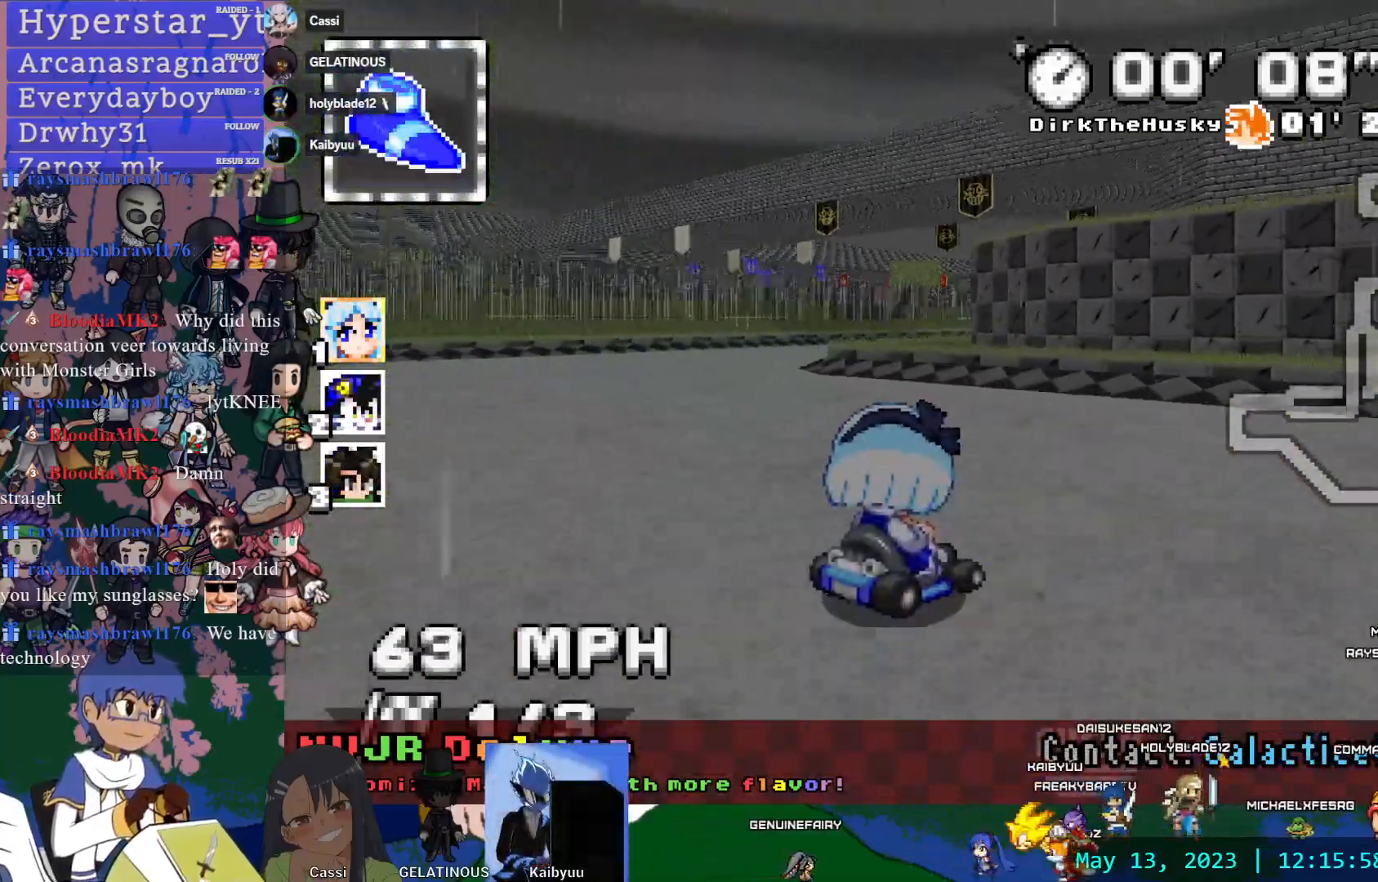
{"buttons": ["CROSS", "R1"], "left_stick": "center", "right_stick": "center", "events": [[467, "left_stick", "center"]]}
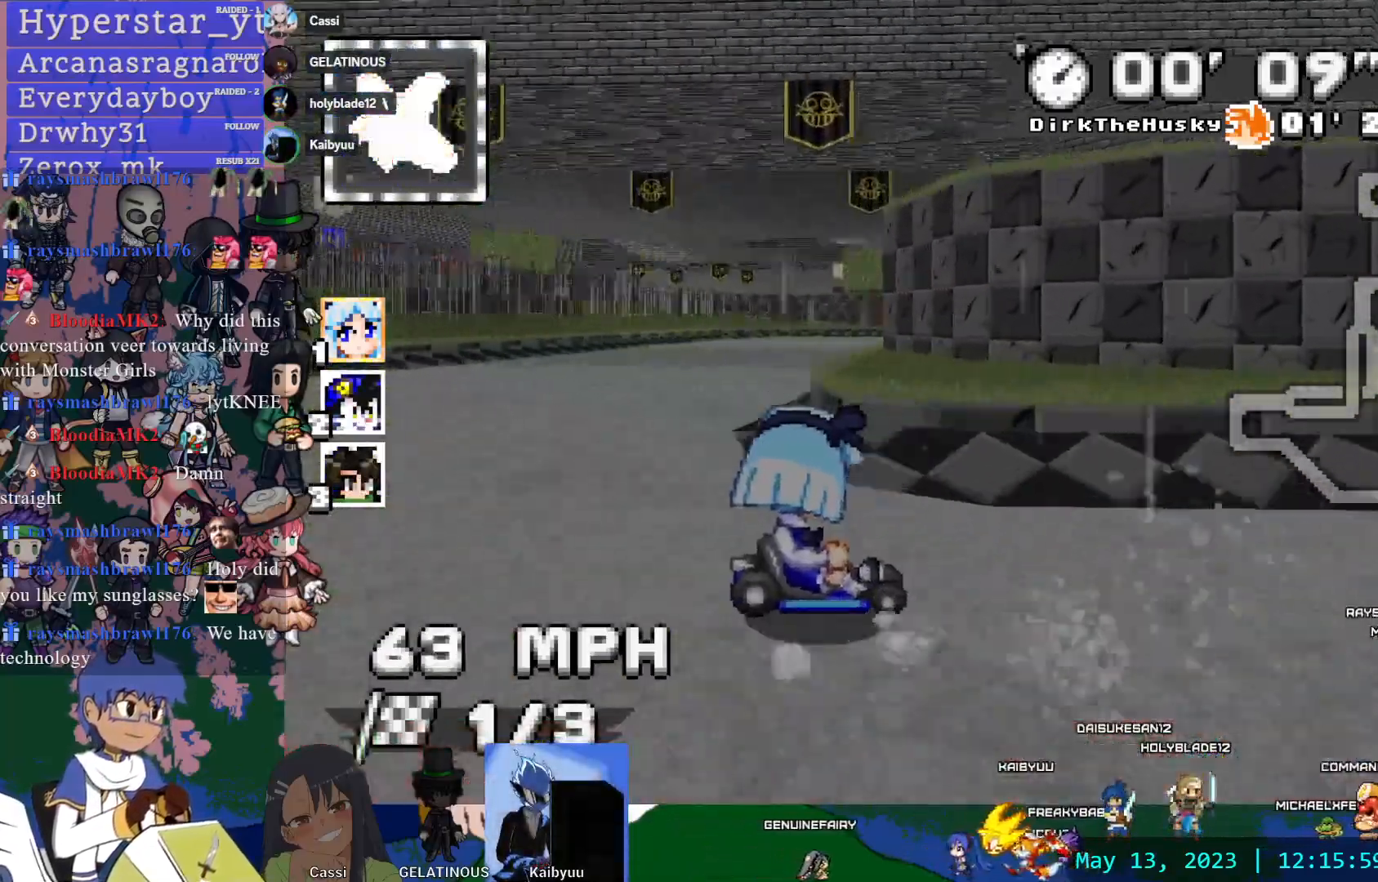
{"buttons": ["CROSS", "R1"], "left_stick": "center", "right_stick": "center", "events": []}
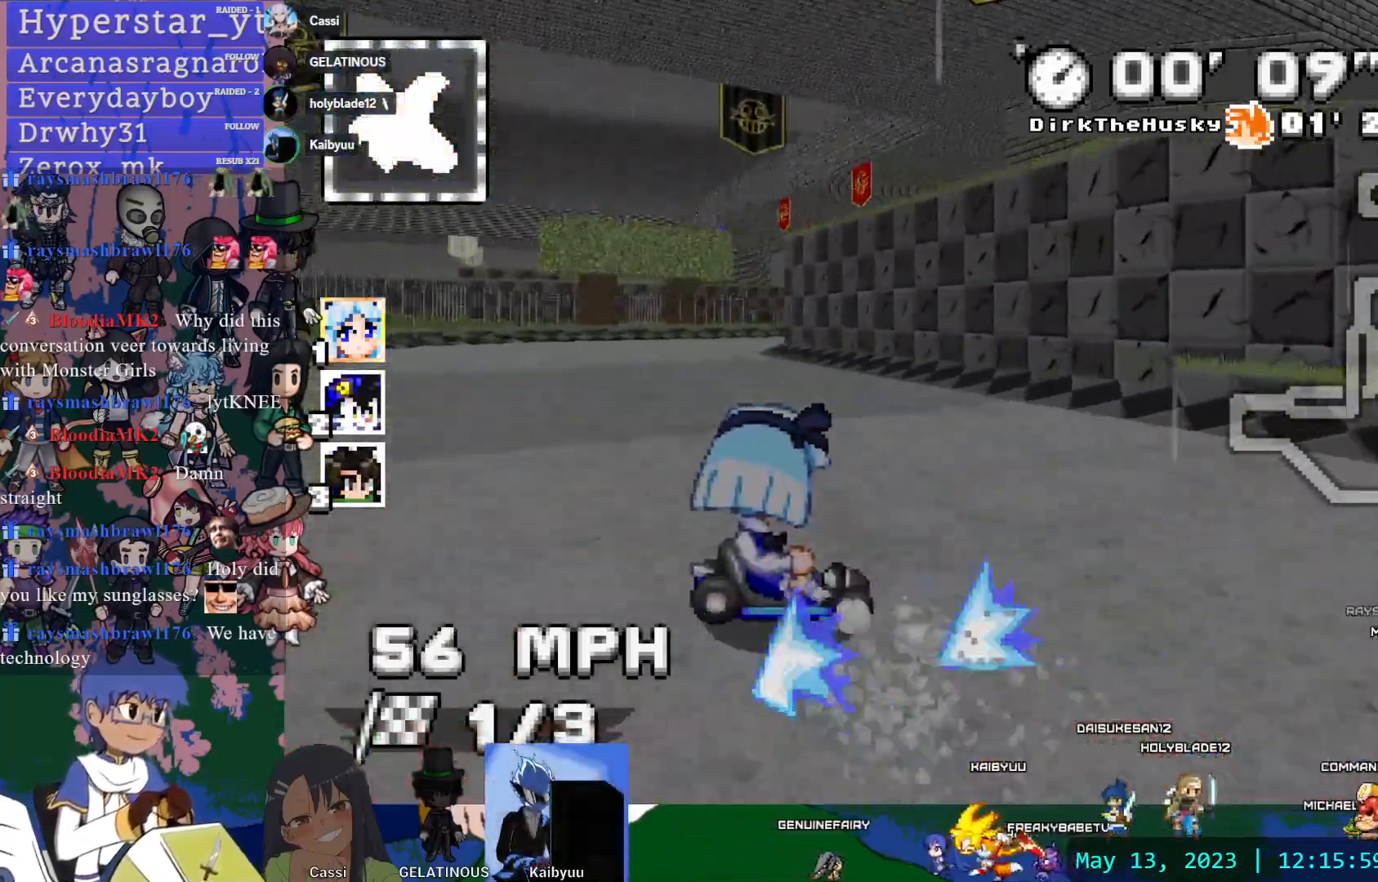
{"buttons": ["CROSS", "R1"], "left_stick": "right", "right_stick": "center", "events": [[117, "left_stick", "left"], [317, "left_stick", "center"], [383, "left_stick", "right"]]}